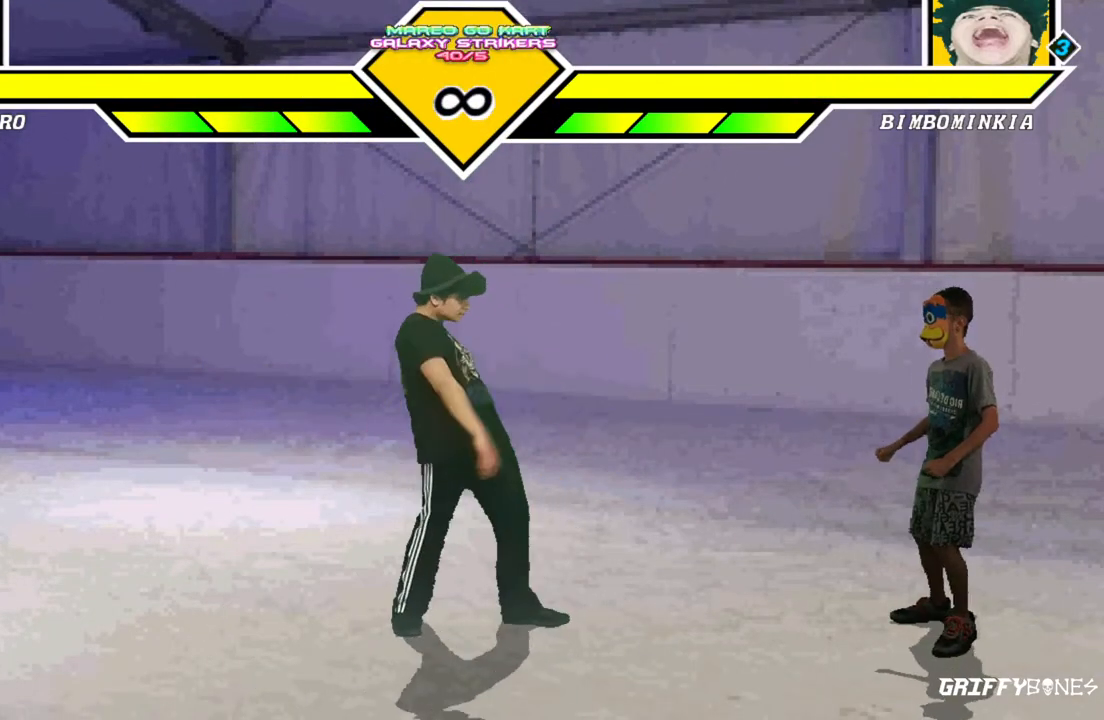
Gameplay with a controller (arcade stick); each line is a JSON object with the inputs held at the frame after it. "events" lists button and stick changes between this image and that frame as [ms after this image, input, new state], when the widget could be followed in between. Not read: L3 R3.
{"buttons": ["DPAD_LEFT"], "events": [[267, "DPAD_LEFT", "down"]]}
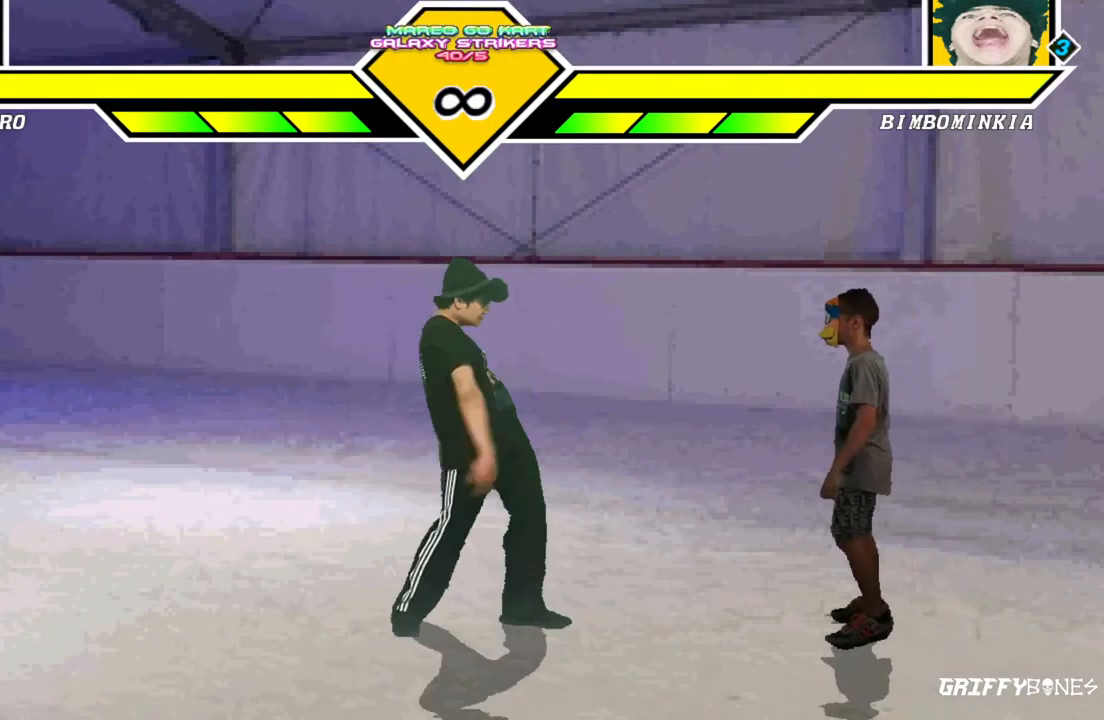
{"buttons": ["DPAD_LEFT"], "events": []}
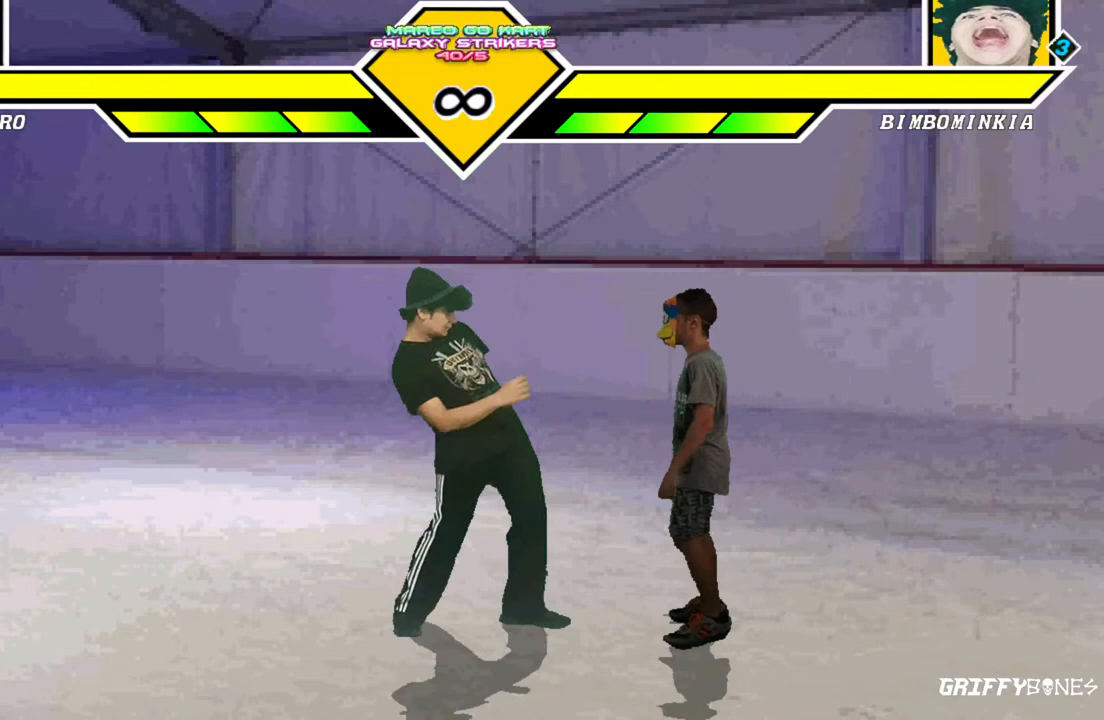
{"buttons": []}
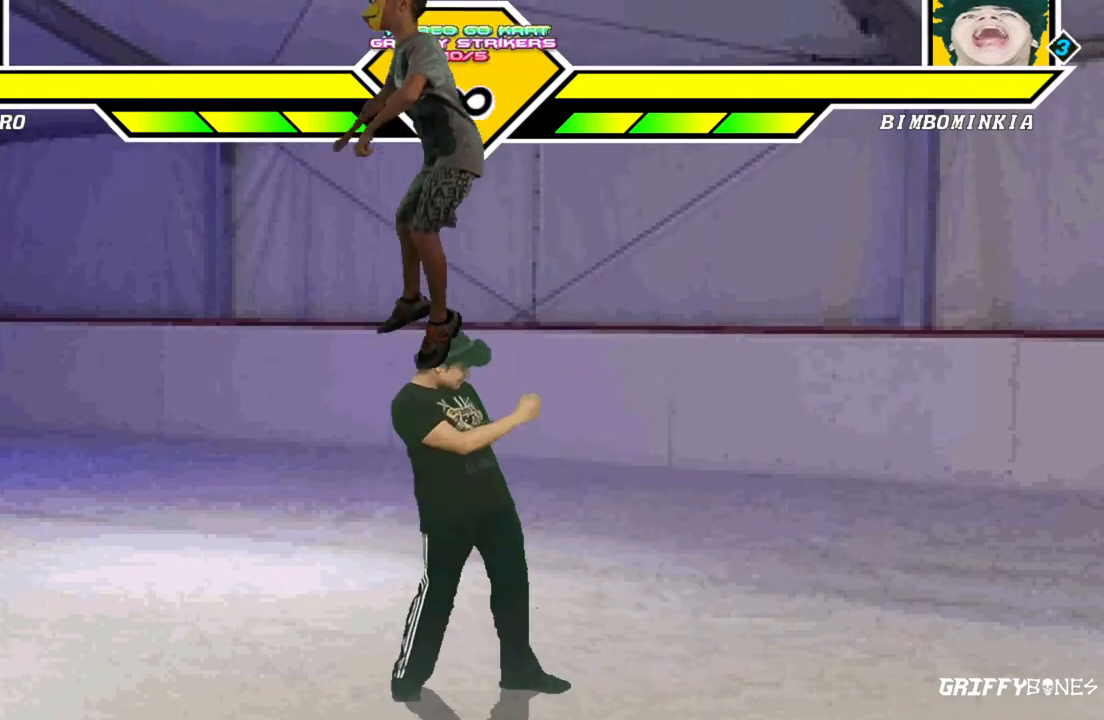
{"buttons": ["DPAD_RIGHT"], "events": [[317, "DPAD_RIGHT", "down"], [400, "DPAD_RIGHT", "up"], [483, "DPAD_RIGHT", "down"]]}
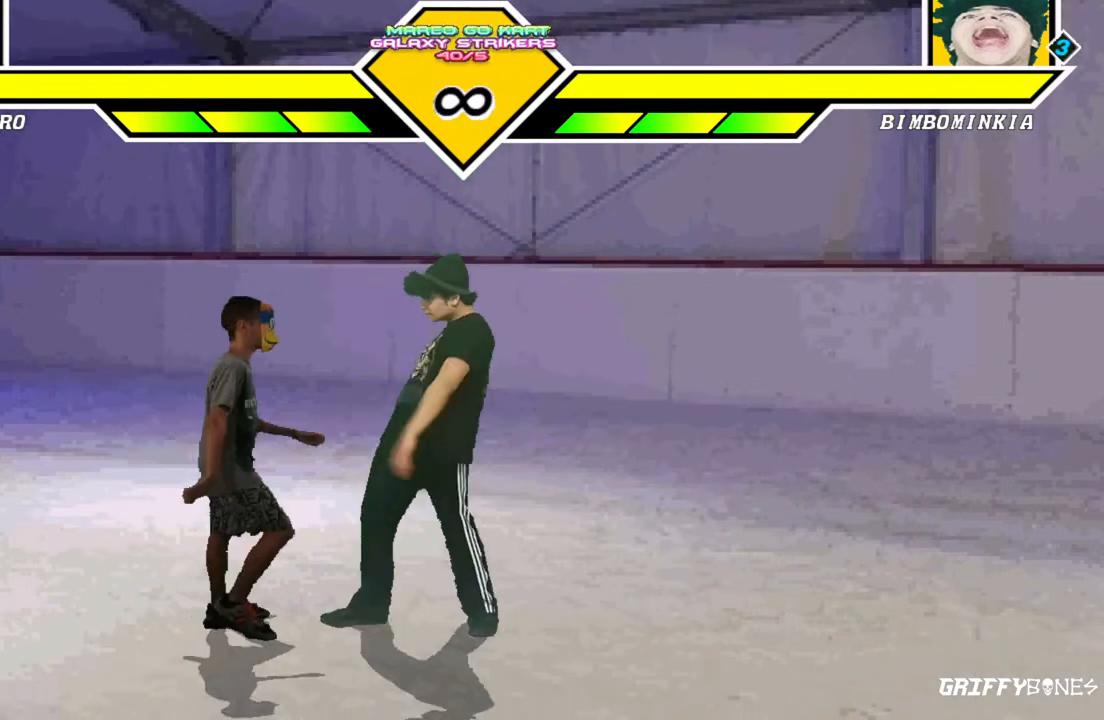
{"buttons": [], "events": [[400, "DPAD_RIGHT", "up"]]}
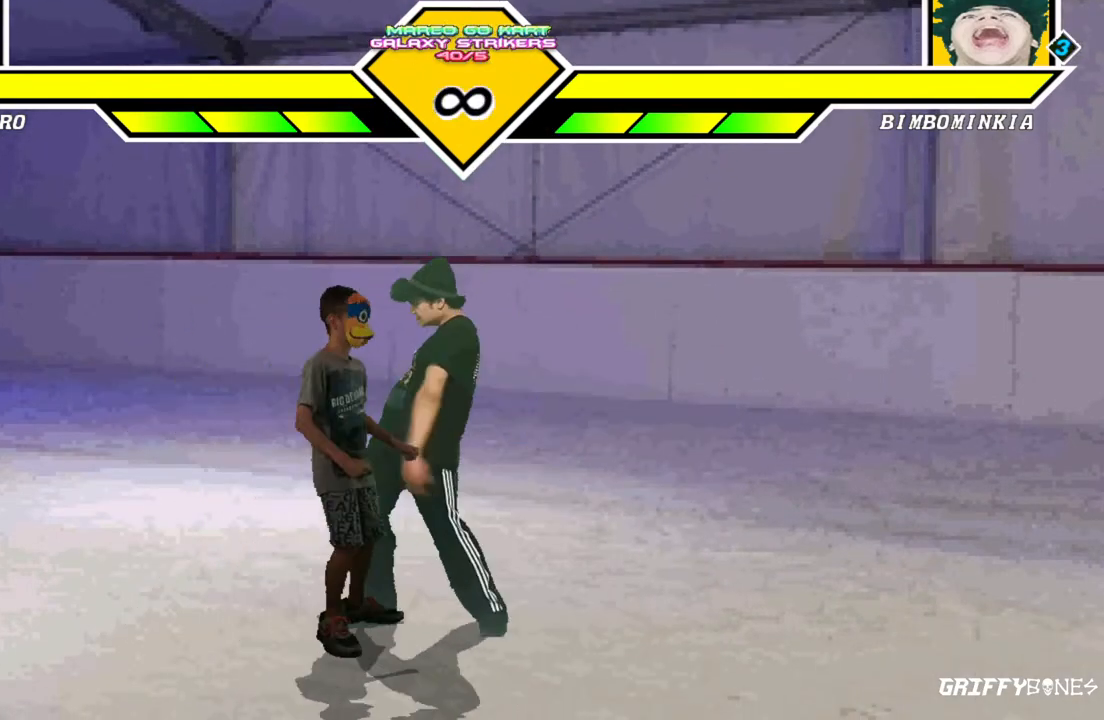
{"buttons": ["DPAD_RIGHT"], "events": [[17, "DPAD_RIGHT", "down"], [67, "DPAD_RIGHT", "up"], [150, "DPAD_RIGHT", "down"]]}
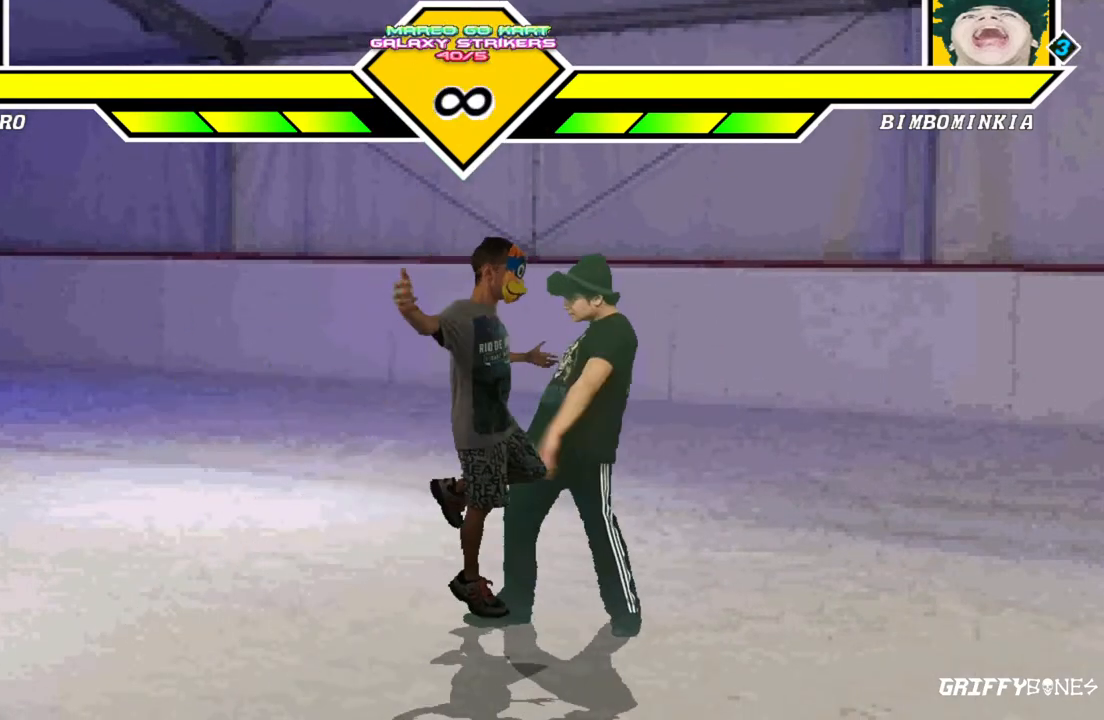
{"buttons": ["DPAD_RIGHT"], "events": []}
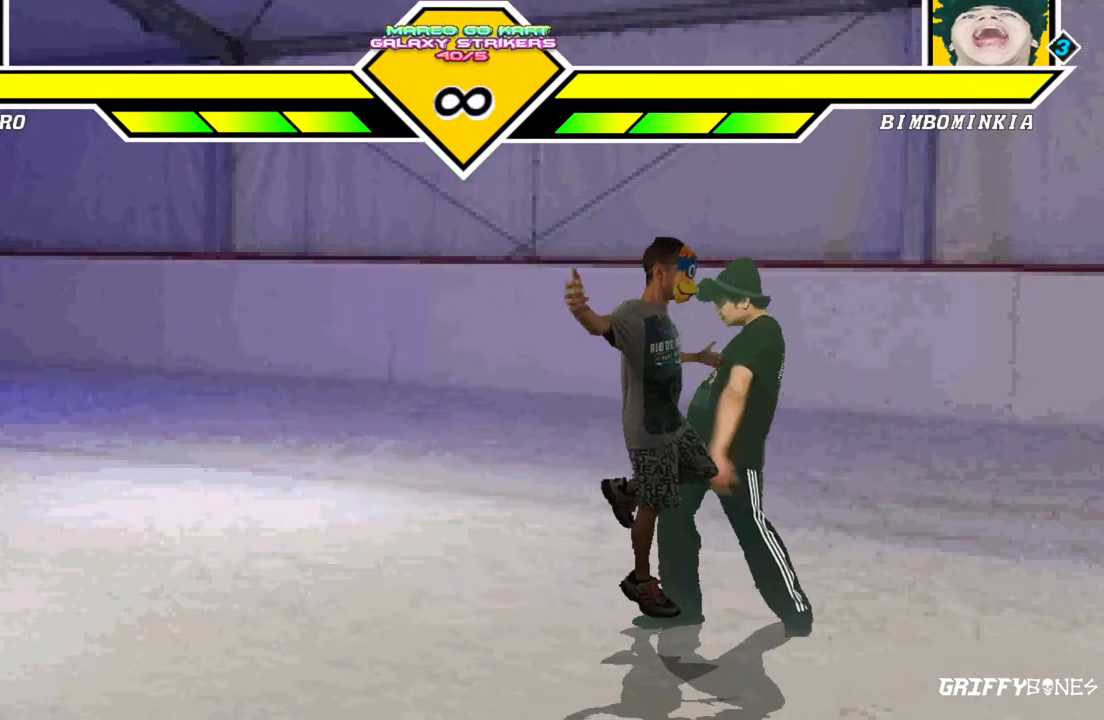
{"buttons": ["DPAD_RIGHT"], "events": []}
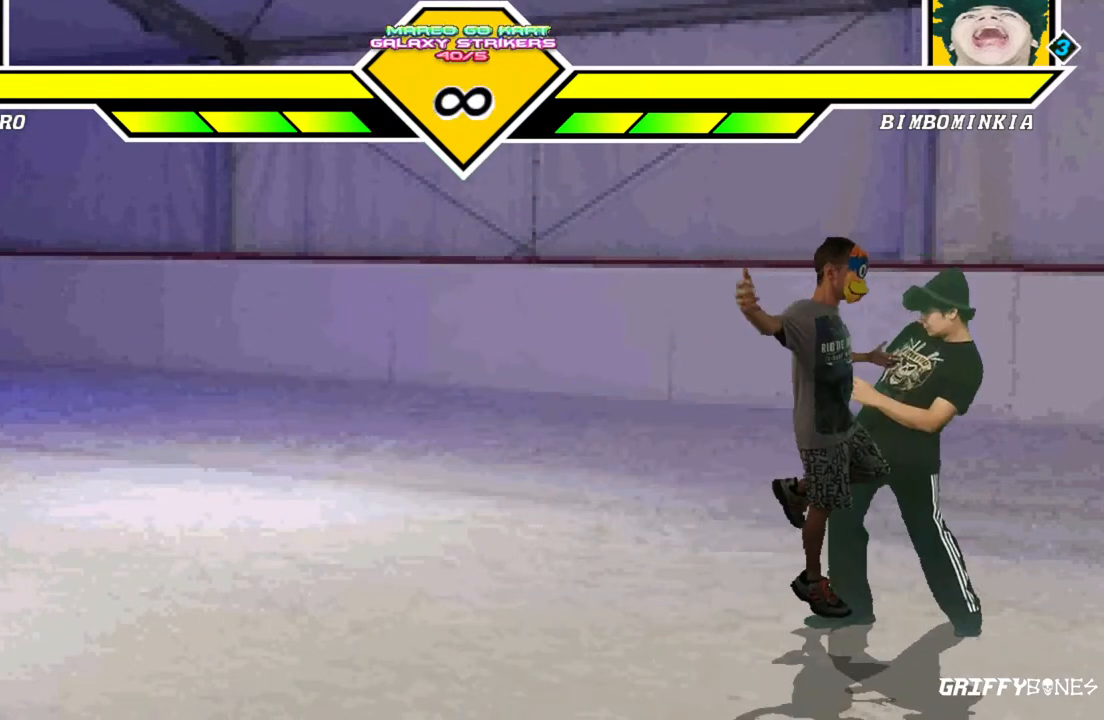
{"buttons": ["DPAD_RIGHT"], "events": []}
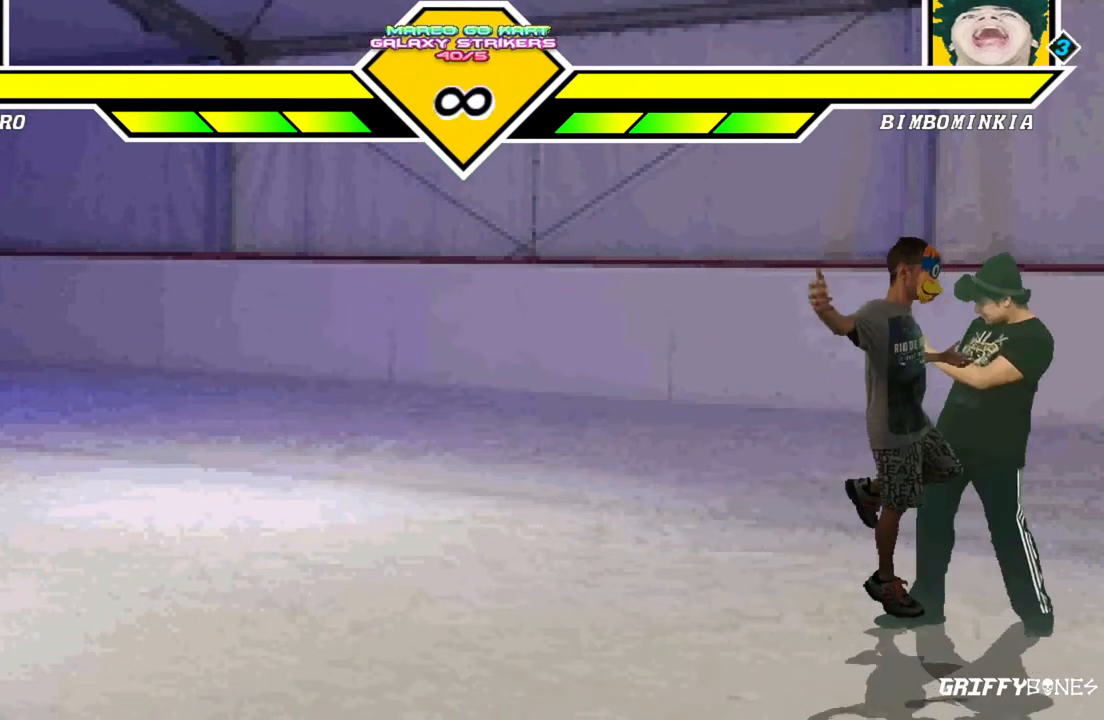
{"buttons": ["DPAD_LEFT"]}
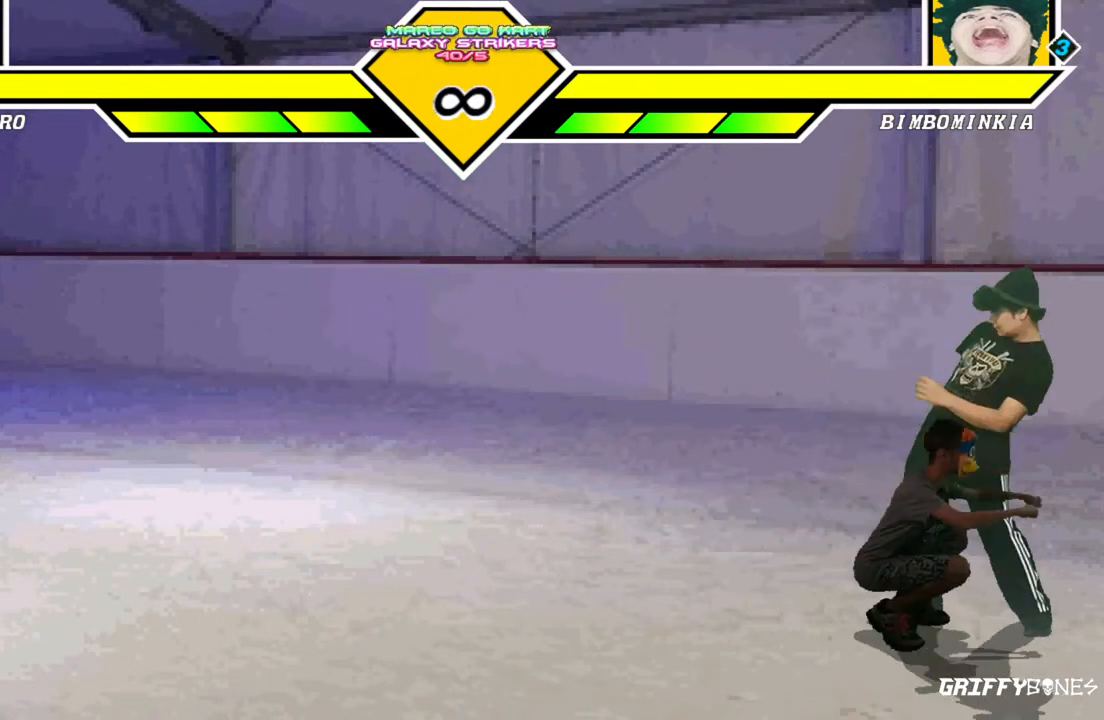
{"buttons": []}
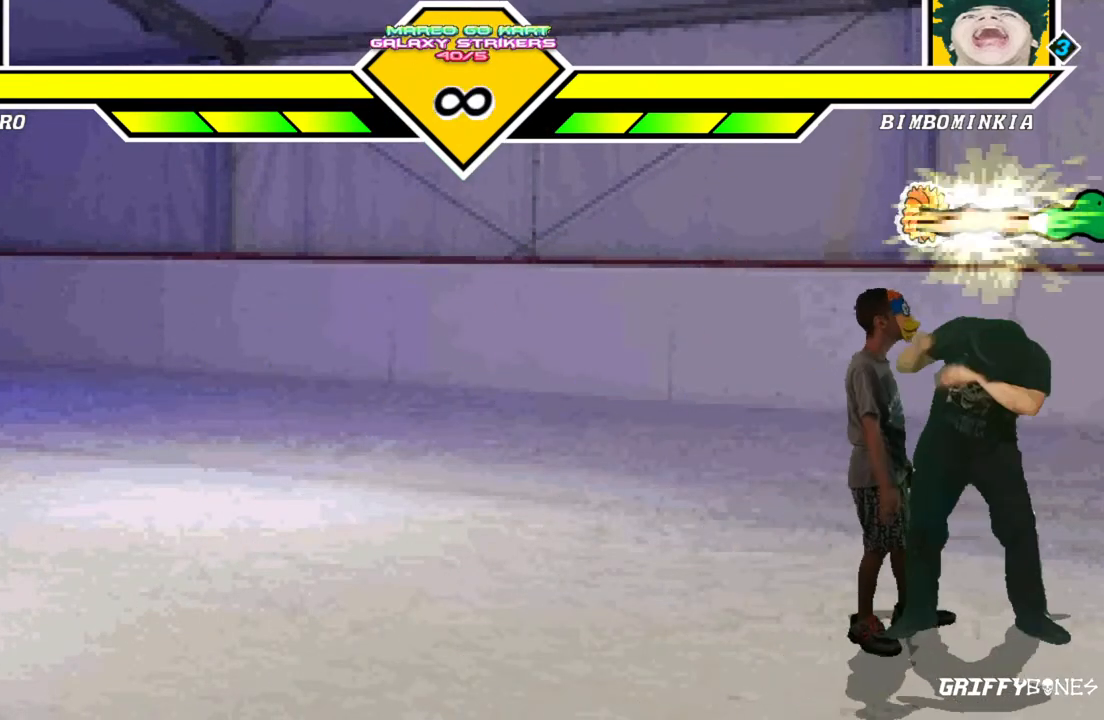
{"buttons": [], "events": []}
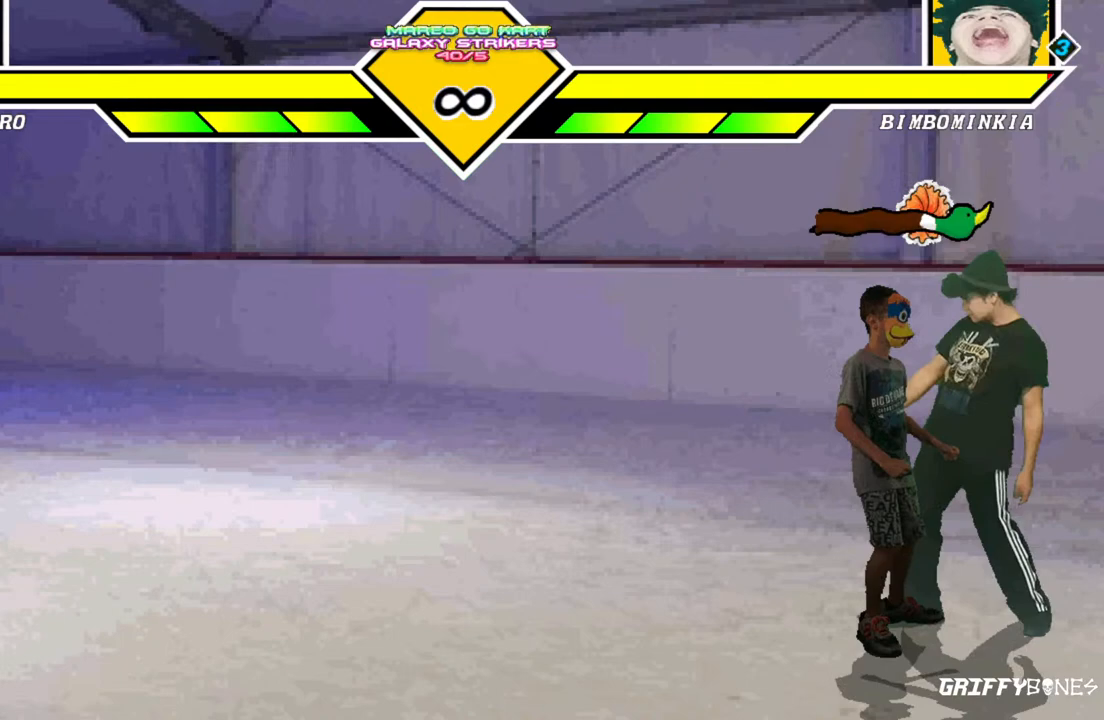
{"buttons": []}
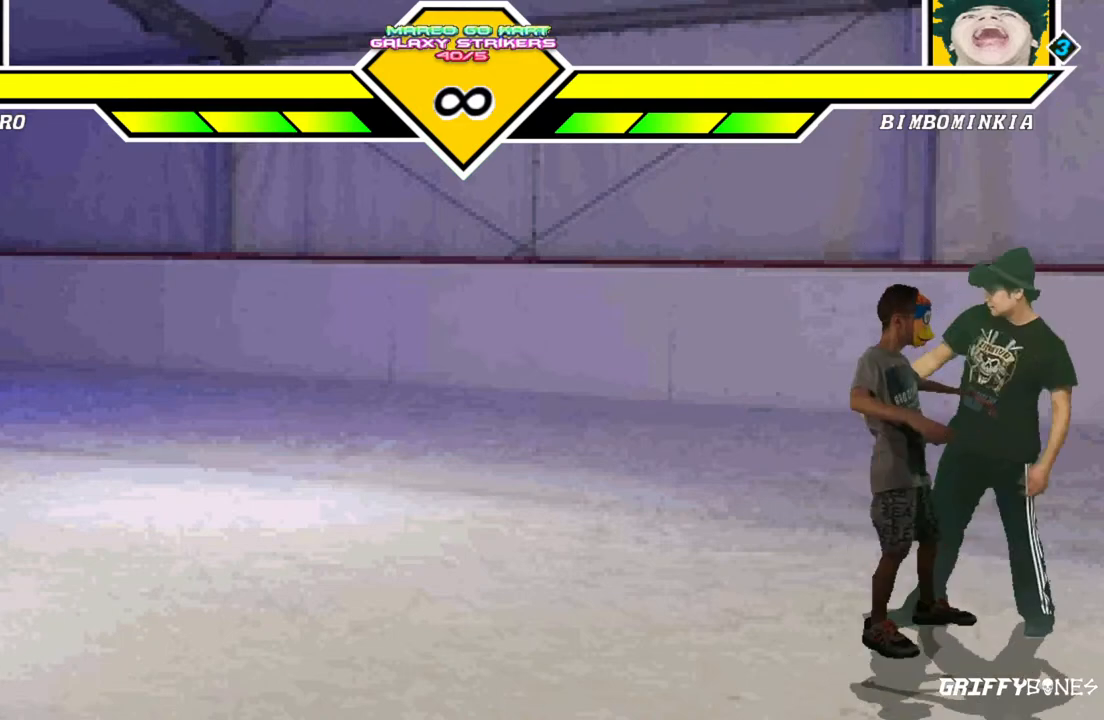
{"buttons": [], "events": []}
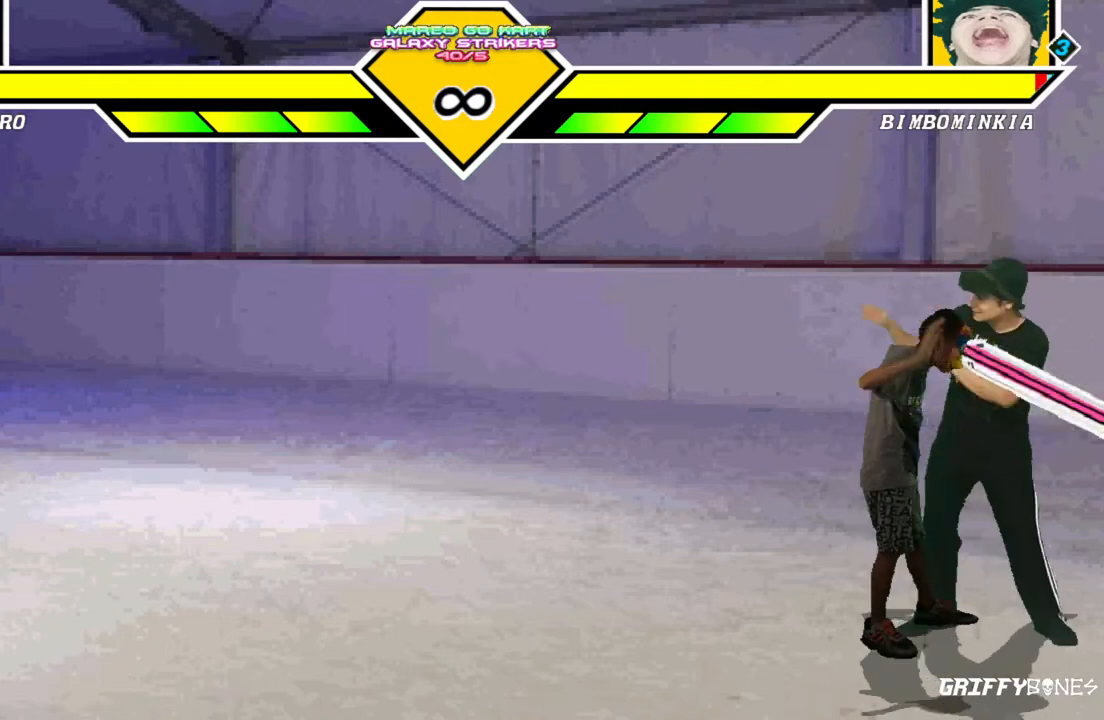
{"buttons": [], "events": []}
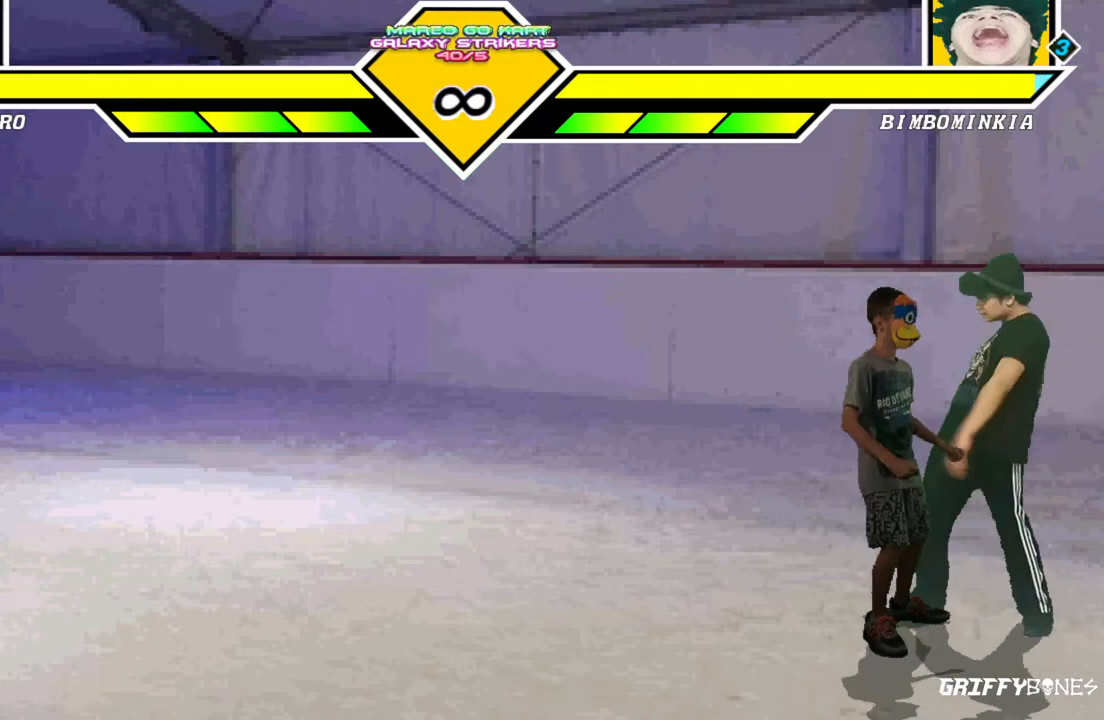
{"buttons": []}
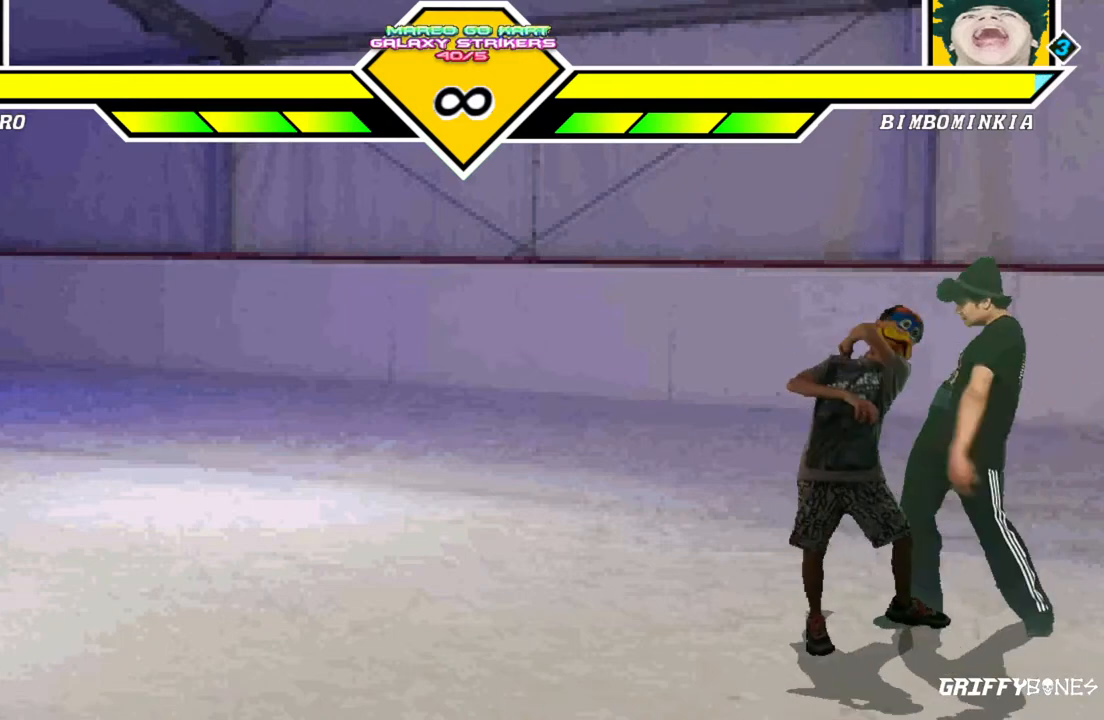
{"buttons": [], "events": []}